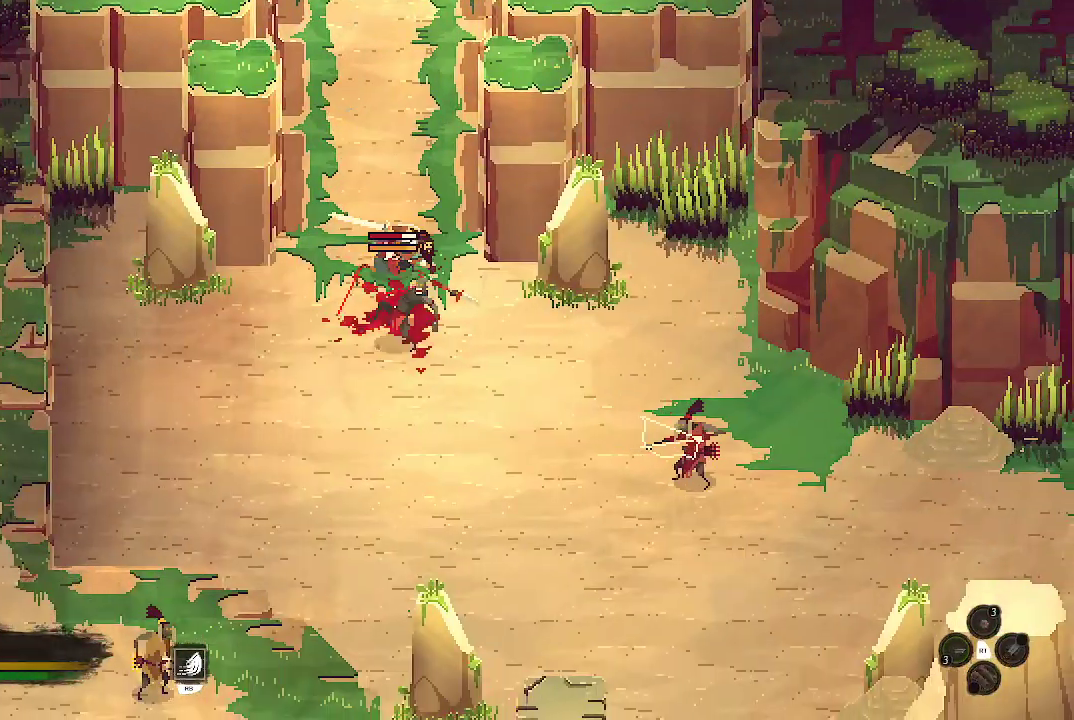
Gameplay with a controller (Xbox layout); each line is a JSON object with the inputs held at the frame after it. "events" lists button and stick changes between this image and that frame as [ms after this image, input, new state], when the widget could be followed in between.
{"buttons": [], "left_stick": "down-left", "right_stick": "center", "events": [[67, "X", "up"], [67, "left_stick", "down-left"], [400, "B", "down"], [500, "B", "up"]]}
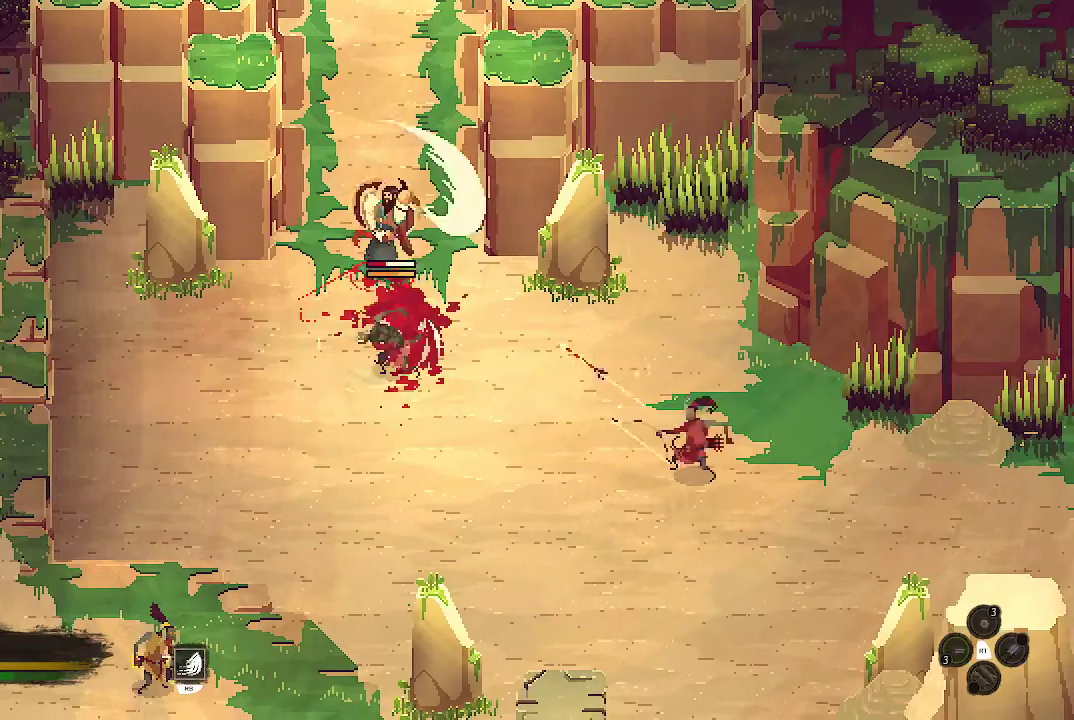
{"buttons": [], "left_stick": "down-left", "right_stick": "center", "events": []}
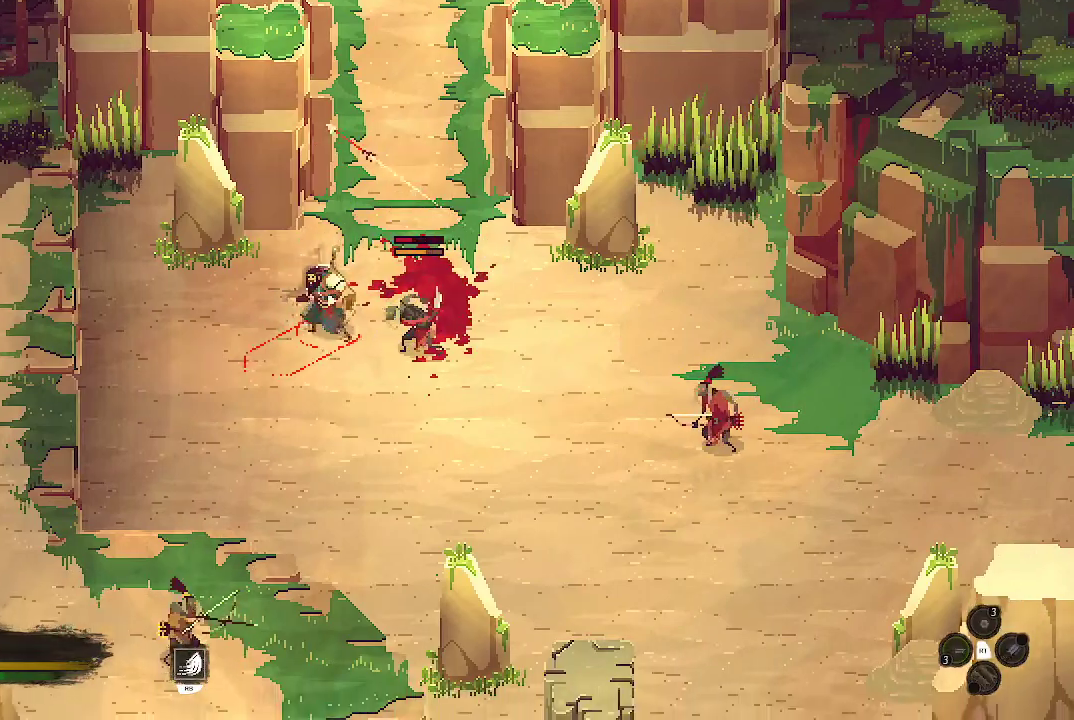
{"buttons": [], "left_stick": "down-left", "right_stick": "center", "events": []}
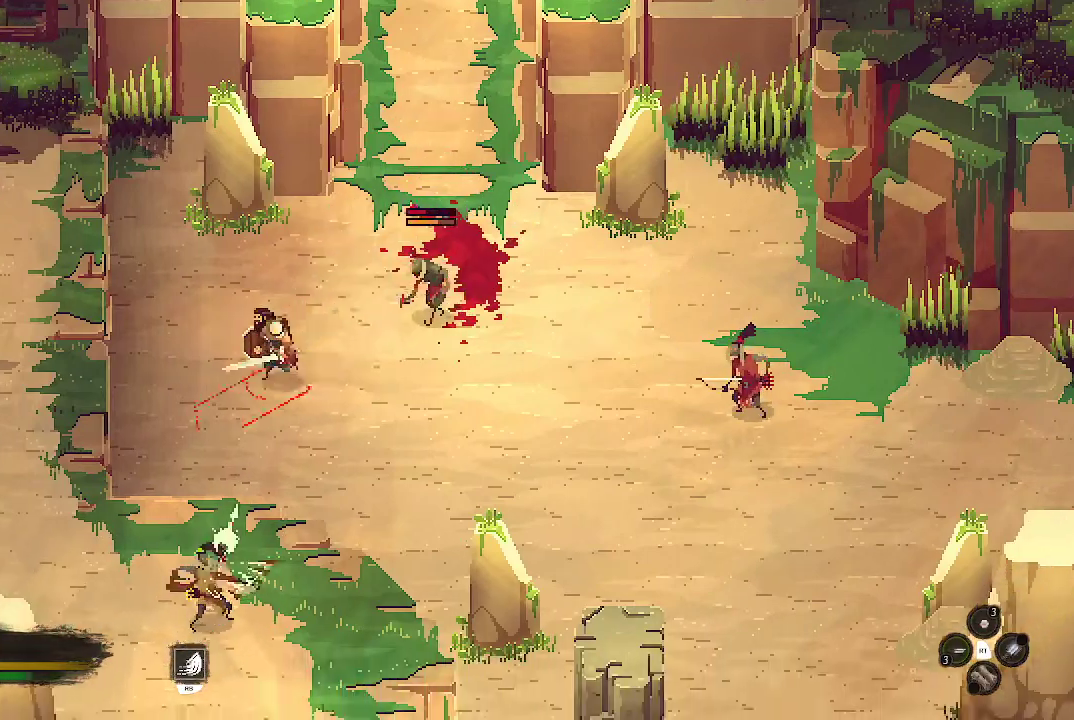
{"buttons": [], "left_stick": "right", "right_stick": "center", "events": [[67, "left_stick", "right"], [200, "X", "down"], [300, "X", "up"]]}
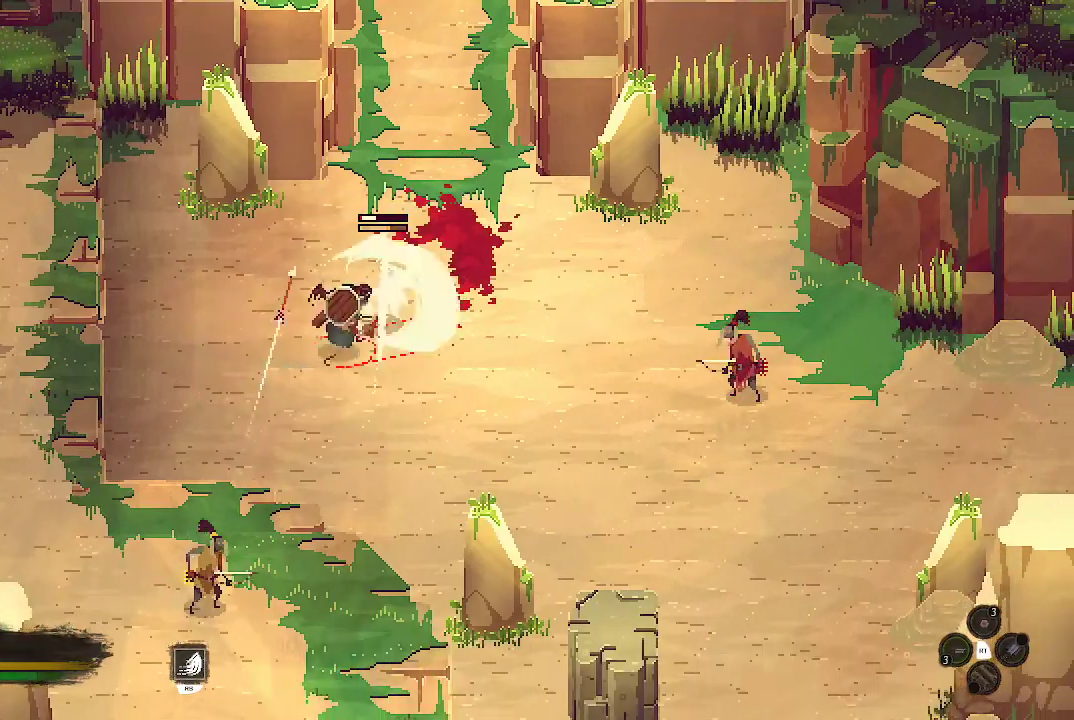
{"buttons": [], "left_stick": "right", "right_stick": "center", "events": [[333, "X", "down"], [400, "X", "up"]]}
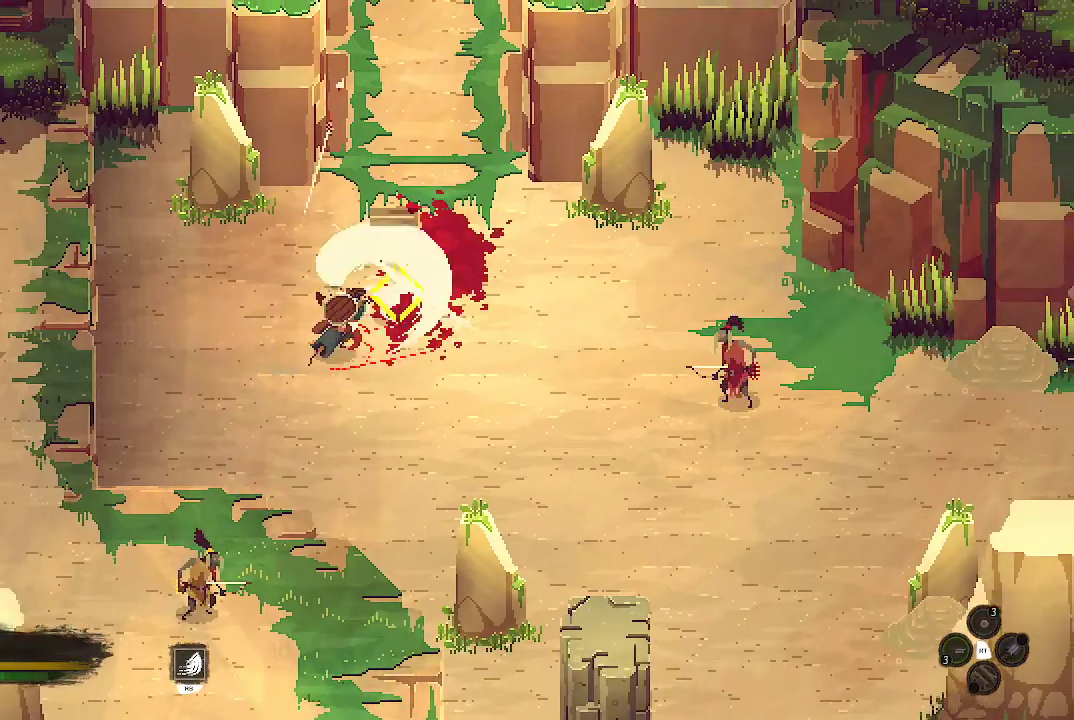
{"buttons": [], "left_stick": "up-right", "right_stick": "center", "events": [[133, "left_stick", "center"], [467, "left_stick", "up-right"]]}
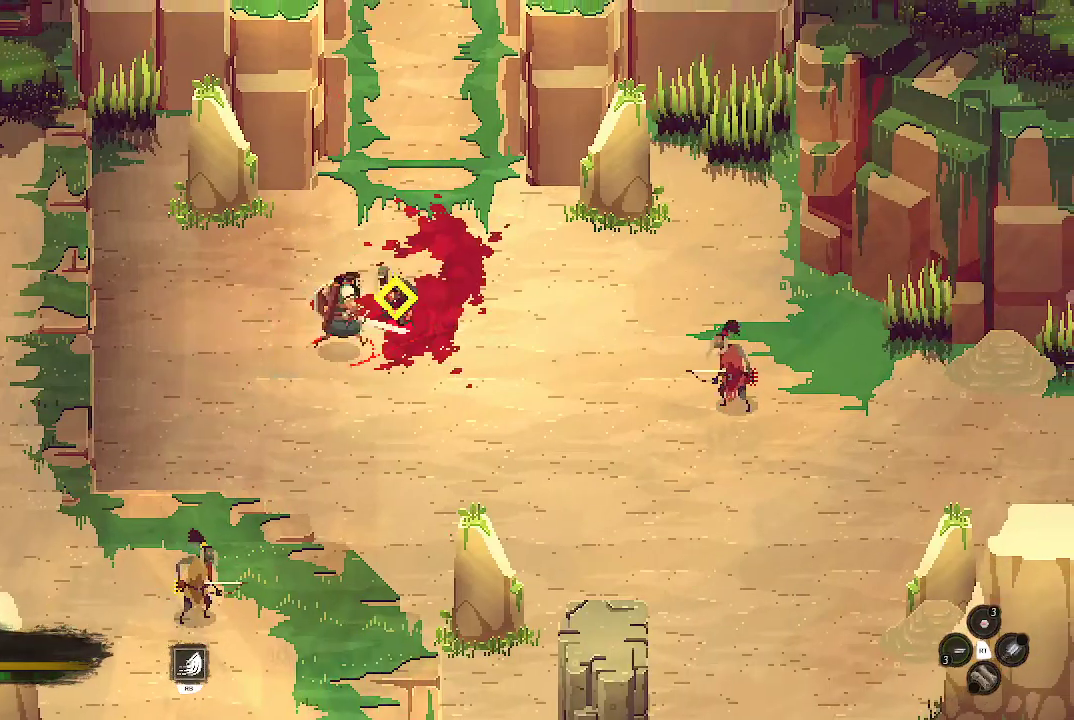
{"buttons": ["A"], "left_stick": "center", "right_stick": "center", "events": [[33, "A", "down"], [167, "left_stick", "center"]]}
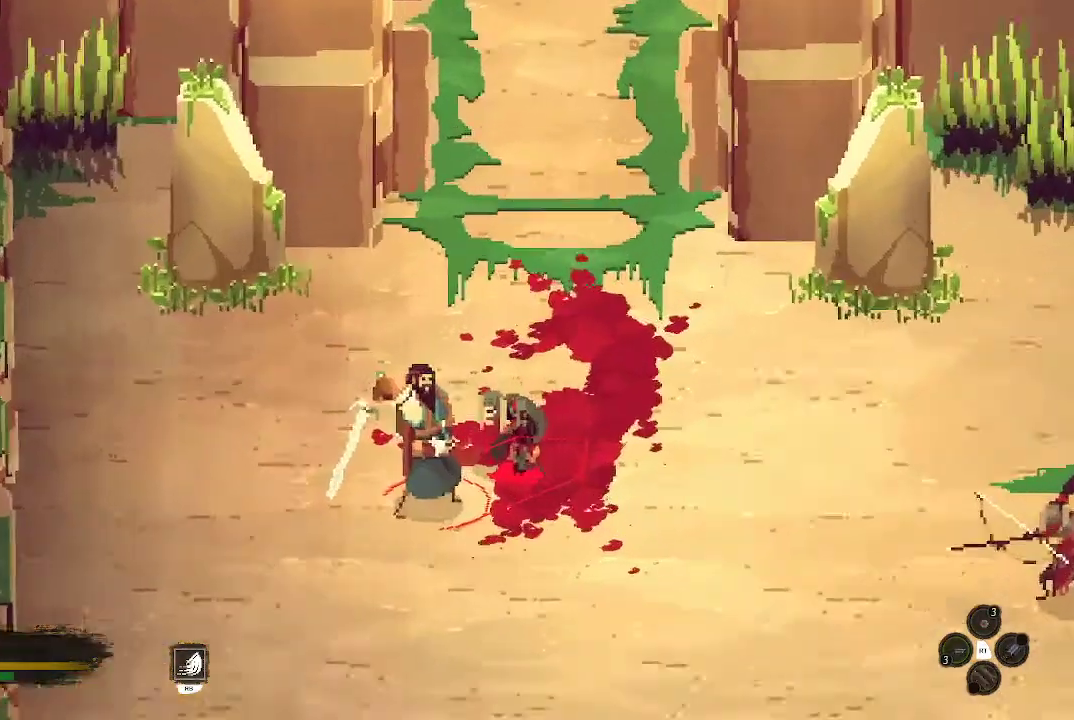
{"buttons": [], "left_stick": "down-right", "right_stick": "center", "events": [[400, "left_stick", "down"], [467, "left_stick", "down-right"], [500, "A", "up"]]}
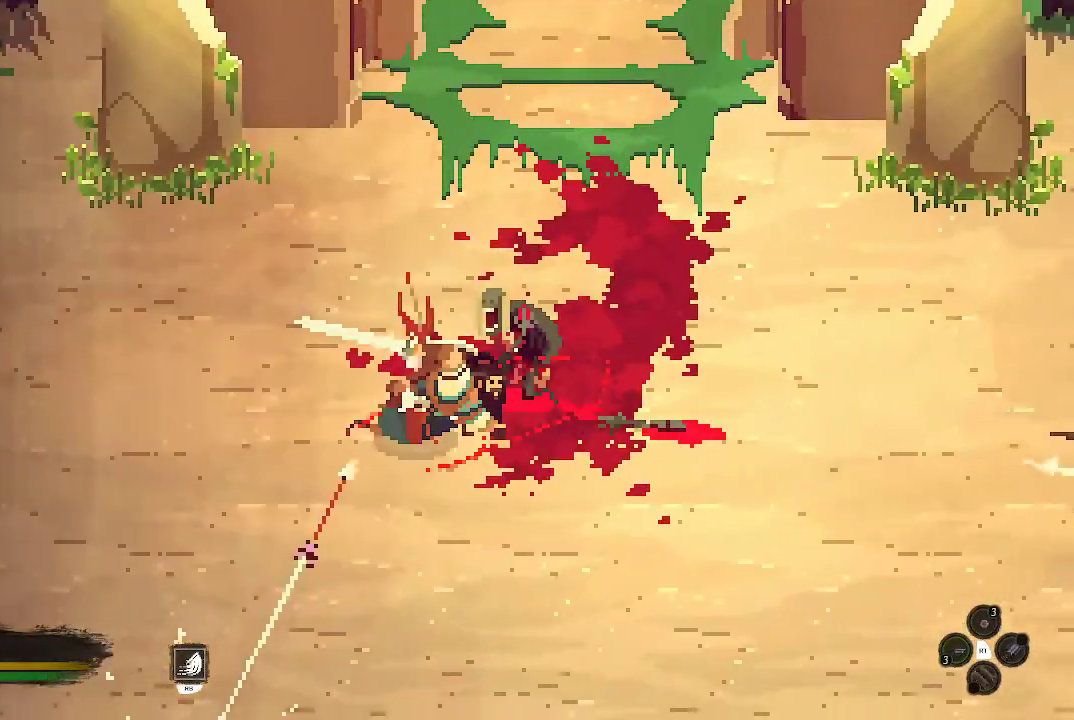
{"buttons": [], "left_stick": "down-right", "right_stick": "center", "events": [[133, "B", "down"], [233, "B", "up"], [333, "B", "down"], [433, "B", "up"]]}
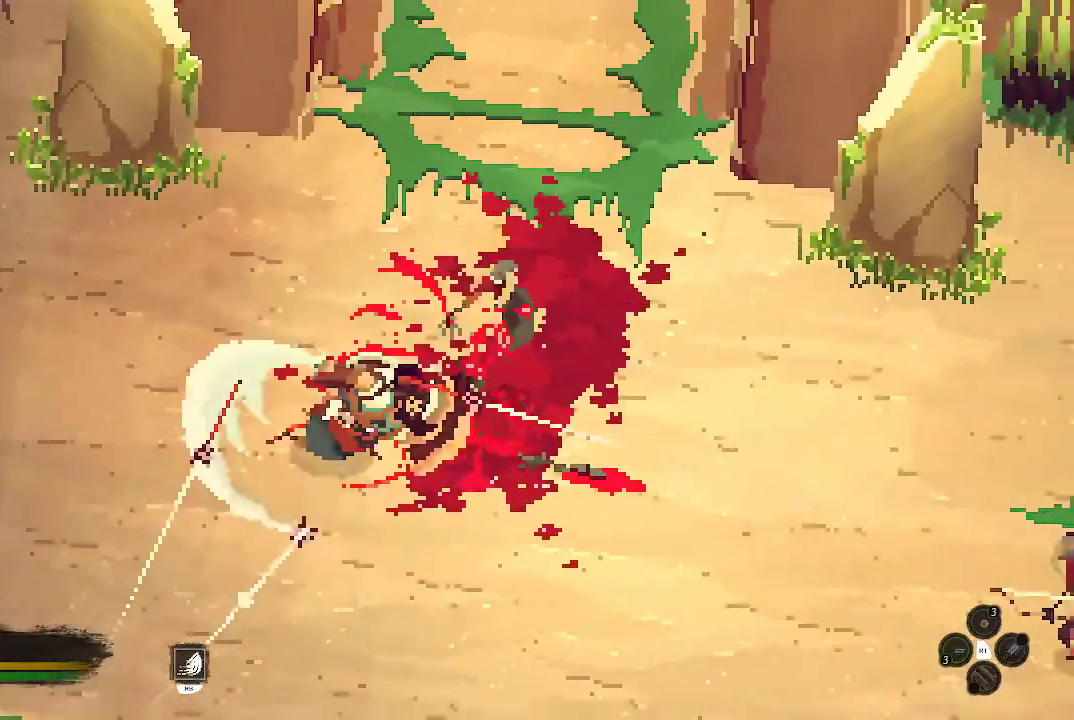
{"buttons": [], "left_stick": "down-right", "right_stick": "center", "events": [[300, "B", "down"], [433, "B", "up"]]}
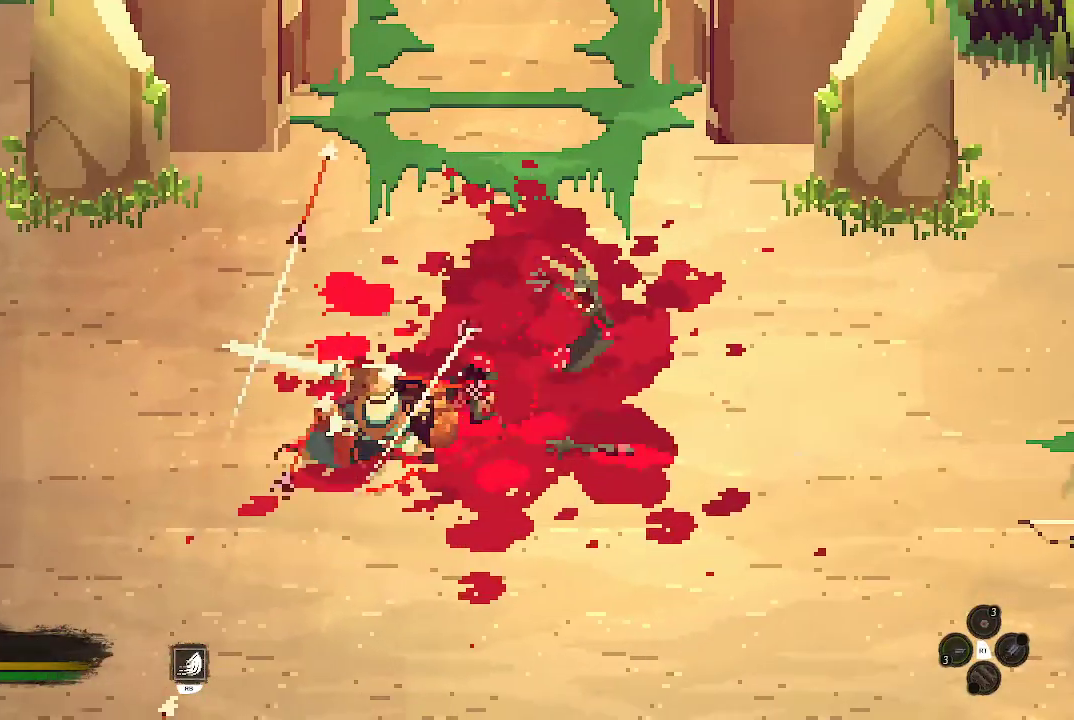
{"buttons": ["B"], "left_stick": "down-right", "right_stick": "center", "events": [[333, "B", "down"], [433, "B", "up"], [500, "B", "down"]]}
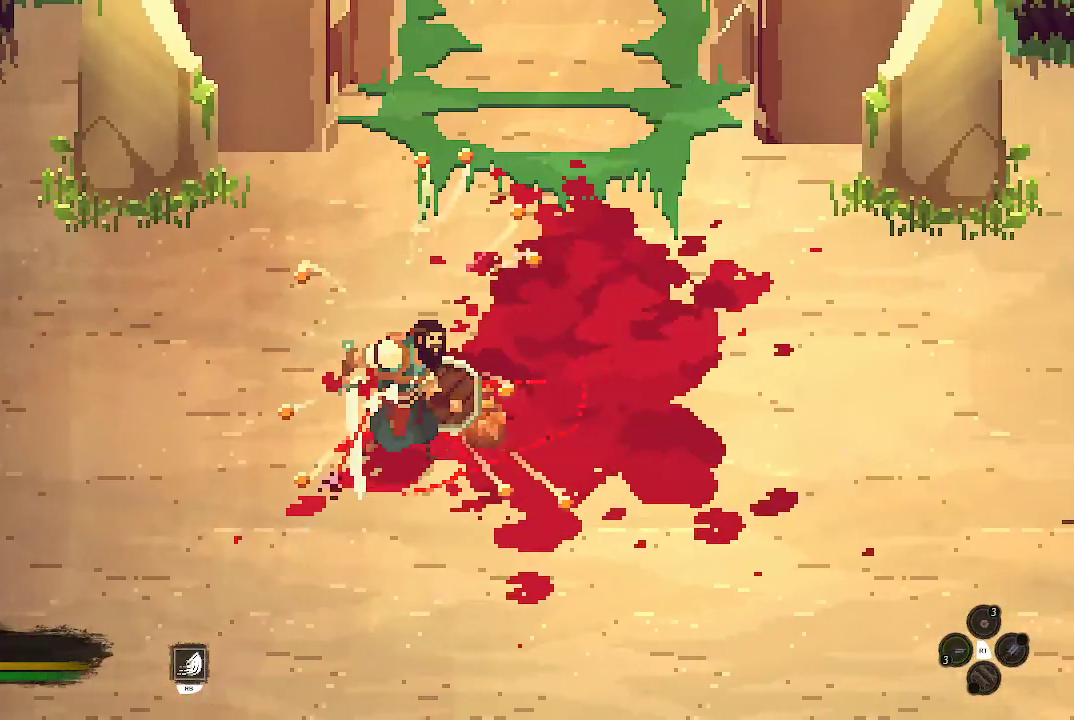
{"buttons": [], "left_stick": "down-right", "right_stick": "center", "events": [[133, "B", "up"]]}
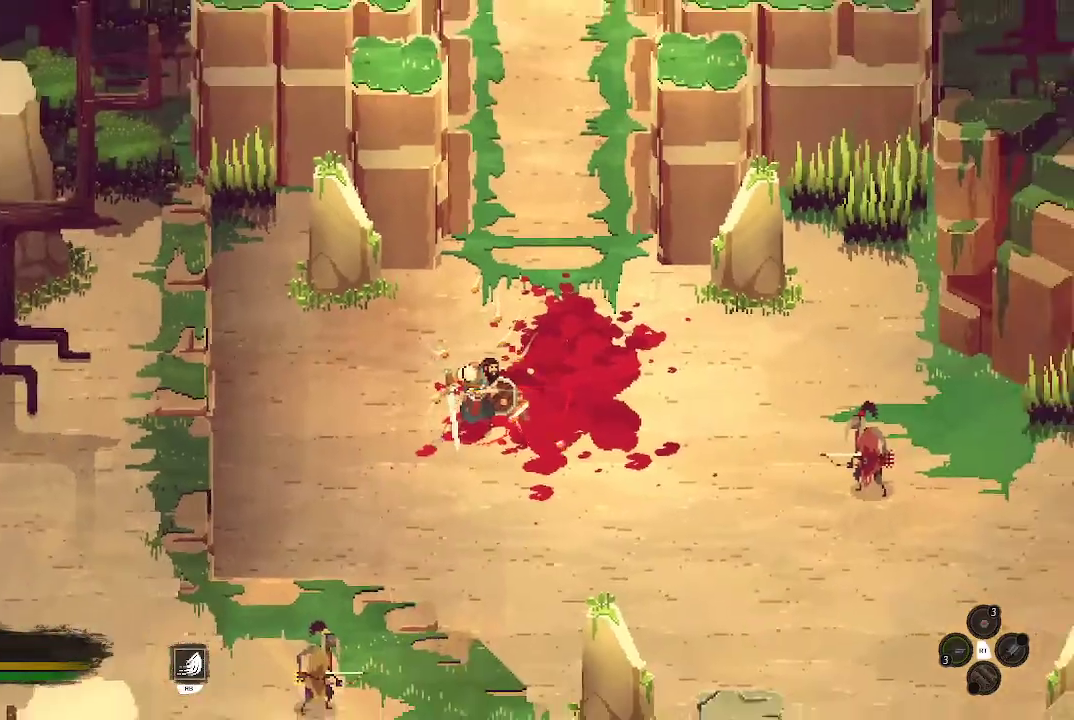
{"buttons": [], "left_stick": "down-right", "right_stick": "center", "events": []}
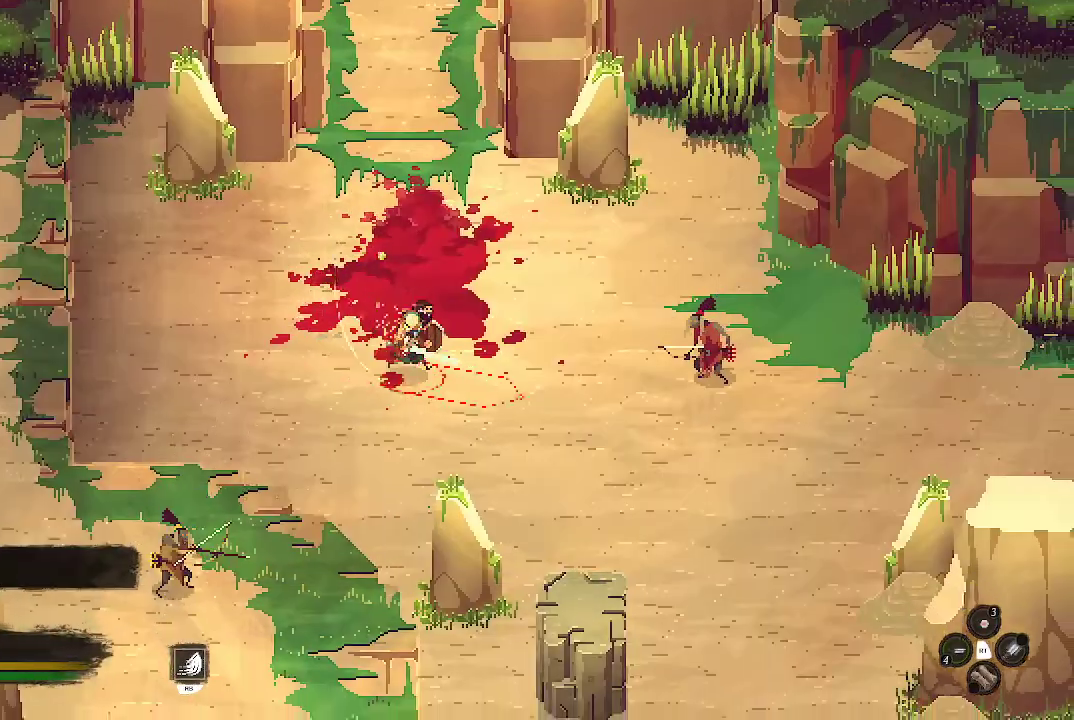
{"buttons": [], "left_stick": "down-right", "right_stick": "center", "events": []}
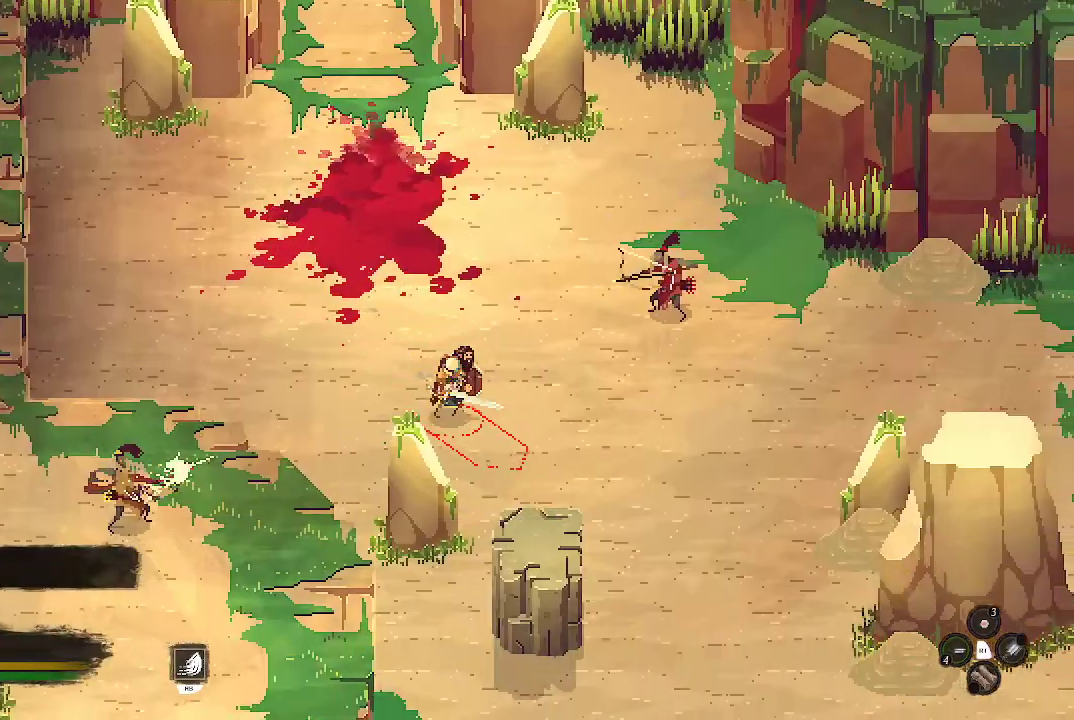
{"buttons": [], "left_stick": "right", "right_stick": "center", "events": [[433, "left_stick", "right"]]}
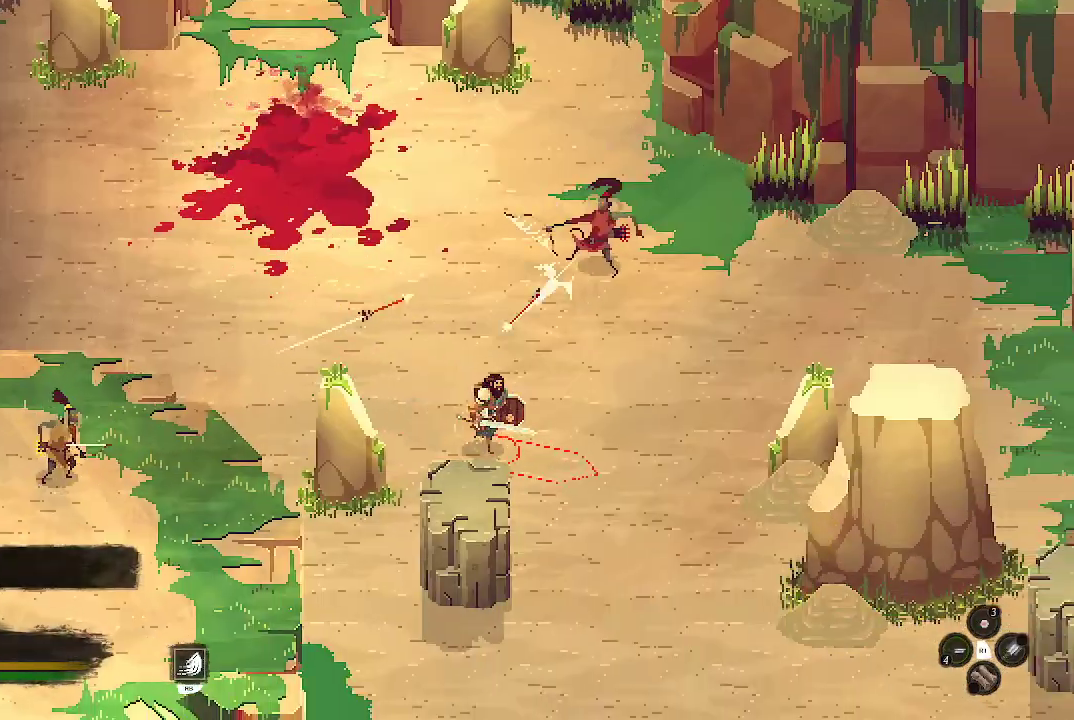
{"buttons": [], "left_stick": "up-right", "right_stick": "center", "events": [[333, "left_stick", "up-right"]]}
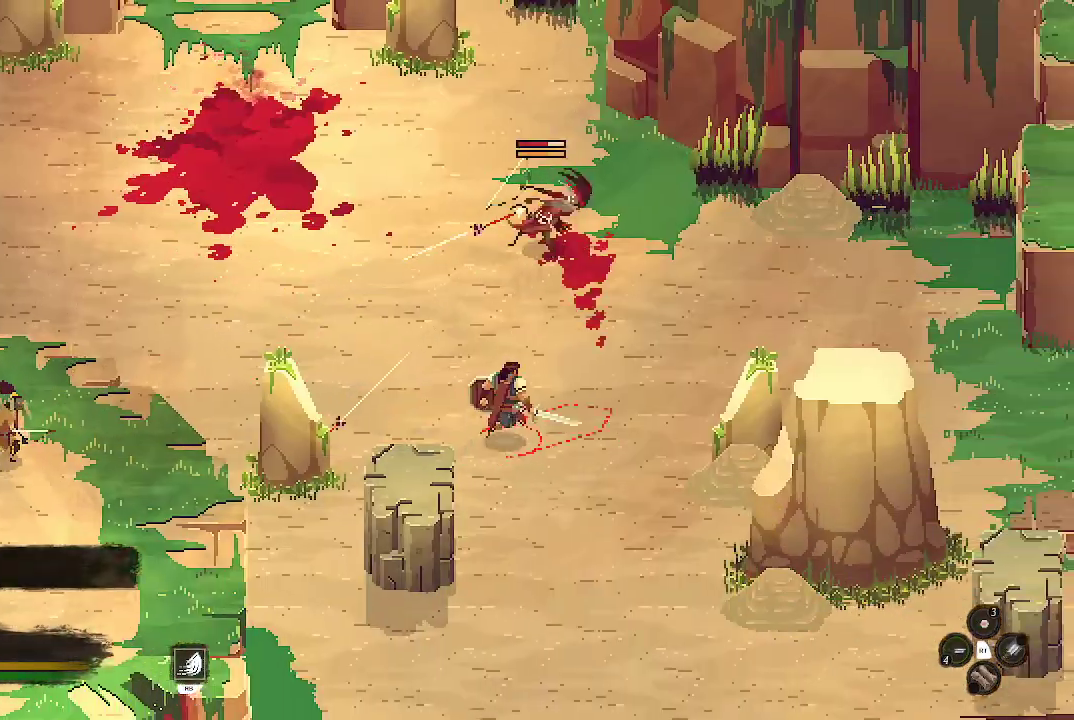
{"buttons": [], "left_stick": "up", "right_stick": "center", "events": [[400, "X", "down"], [400, "left_stick", "up"], [500, "X", "up"]]}
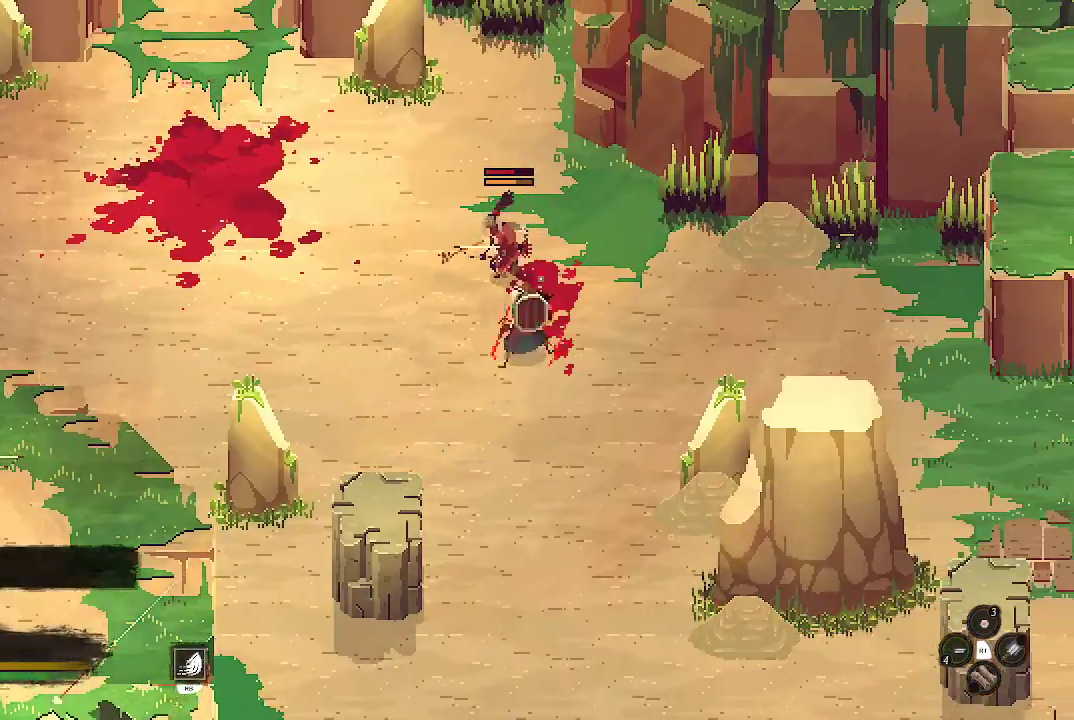
{"buttons": [], "left_stick": "up", "right_stick": "center", "events": [[33, "X", "down"], [133, "X", "up"], [200, "X", "down"], [300, "X", "up"], [333, "X", "down"], [467, "X", "up"]]}
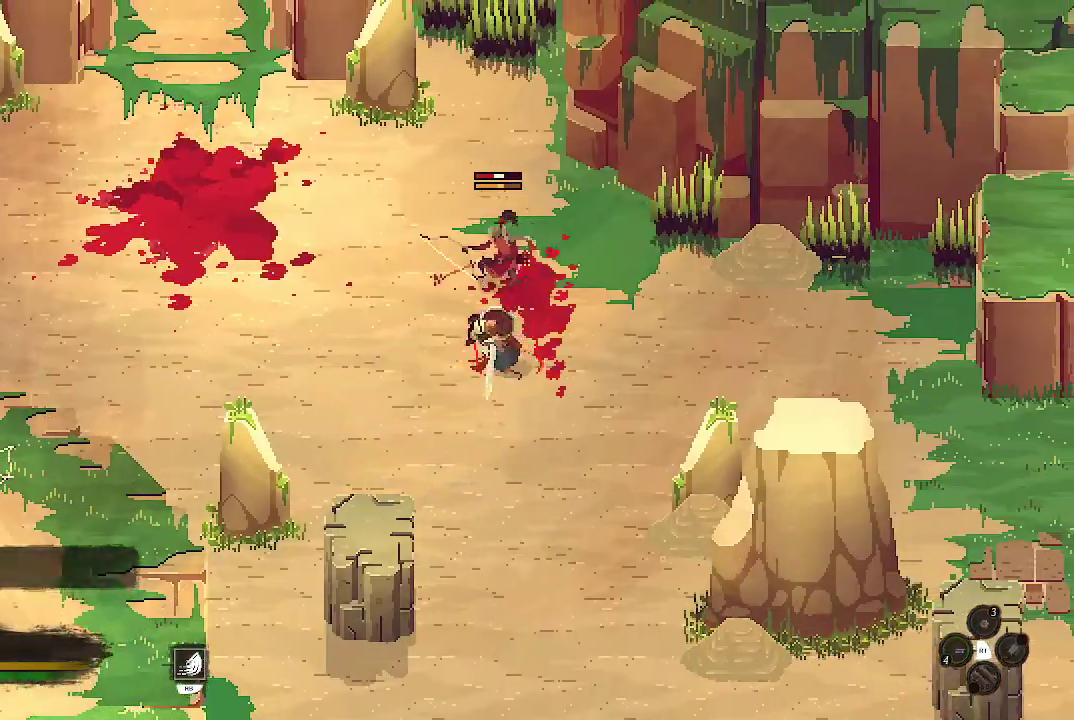
{"buttons": [], "left_stick": "up", "right_stick": "center", "events": [[67, "X", "down"], [133, "X", "up"]]}
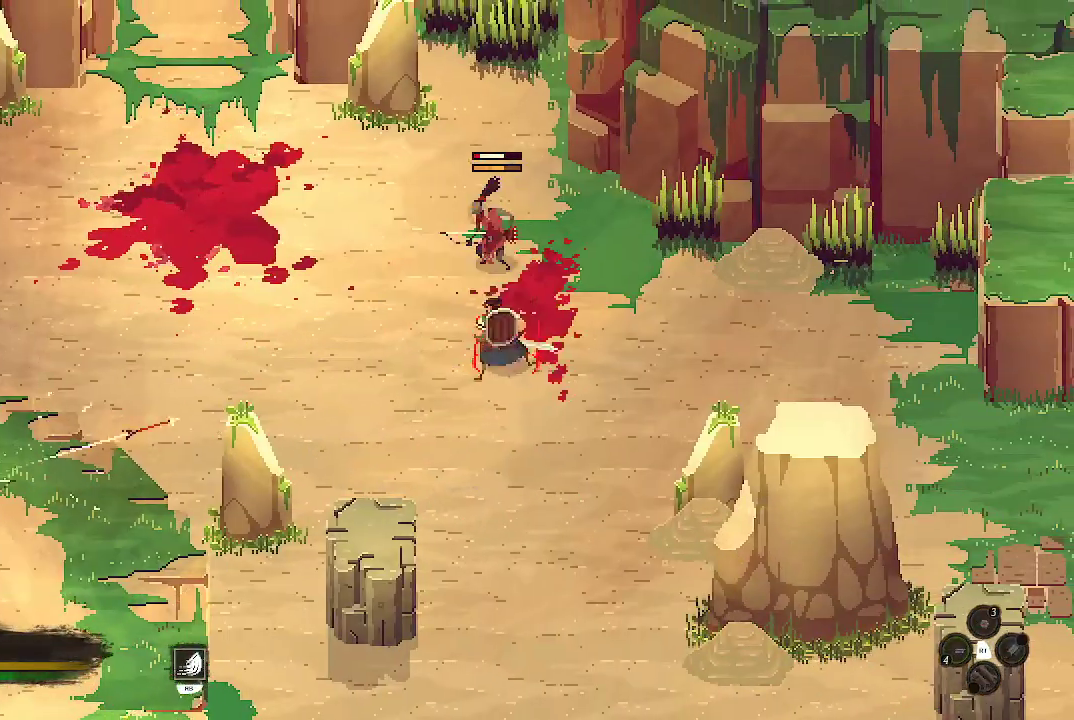
{"buttons": [], "left_stick": "up-right", "right_stick": "center", "events": [[67, "X", "down"], [200, "X", "up"], [367, "left_stick", "up-right"]]}
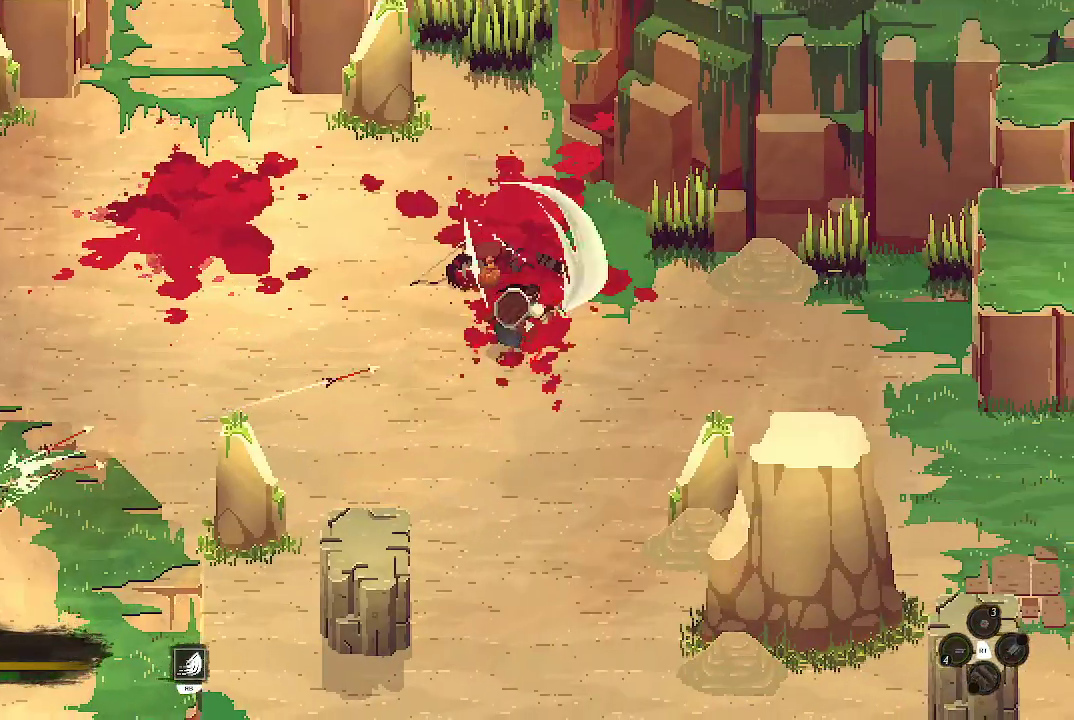
{"buttons": ["B"], "left_stick": "up", "right_stick": "center", "events": [[33, "B", "down"], [100, "B", "up"], [167, "B", "down"], [267, "B", "up"], [333, "B", "down"], [433, "B", "up"], [467, "B", "down"], [500, "left_stick", "up"]]}
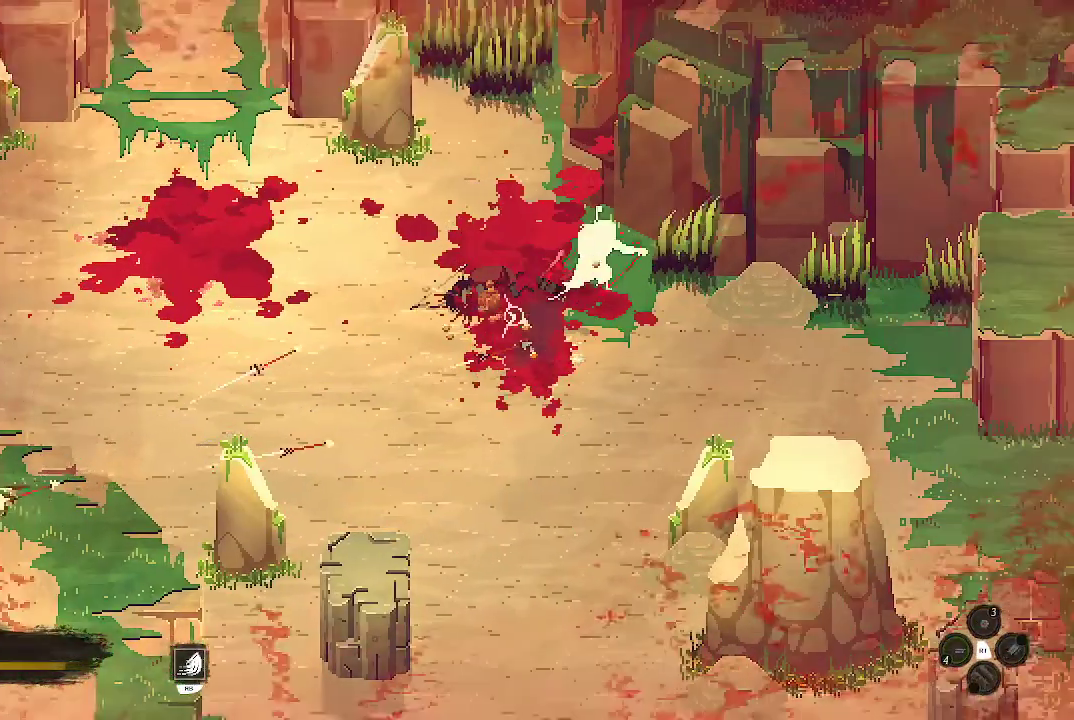
{"buttons": [], "left_stick": "up", "right_stick": "center", "events": [[100, "B", "up"]]}
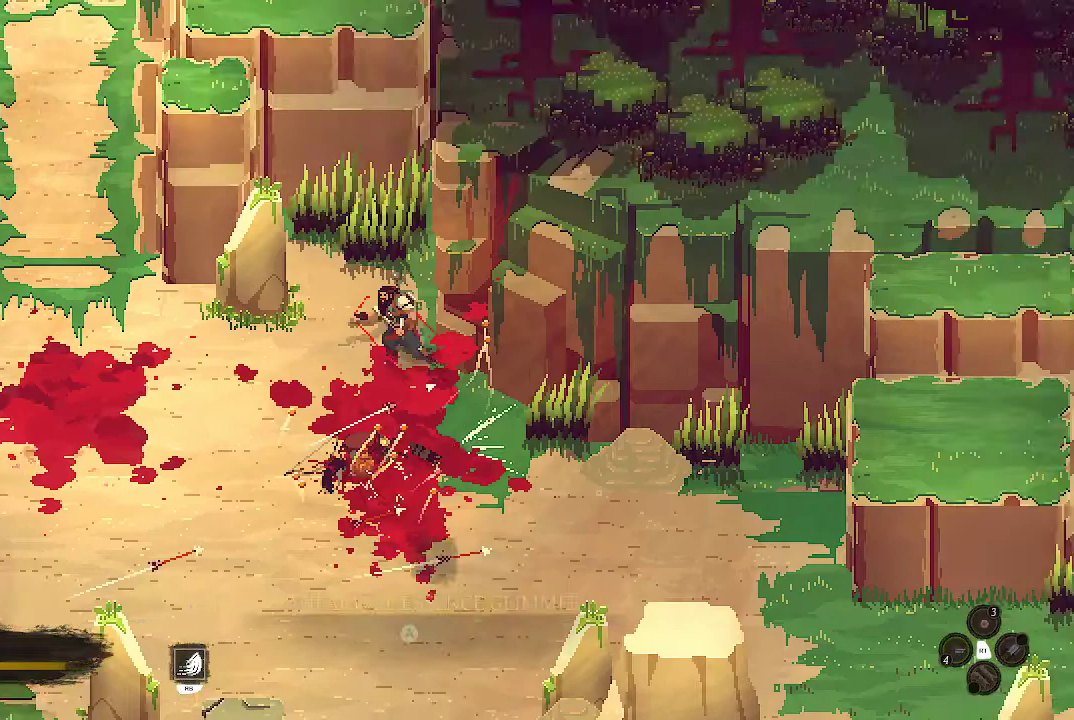
{"buttons": [], "left_stick": "up", "right_stick": "center", "events": [[67, "left_stick", "right"], [300, "left_stick", "up"]]}
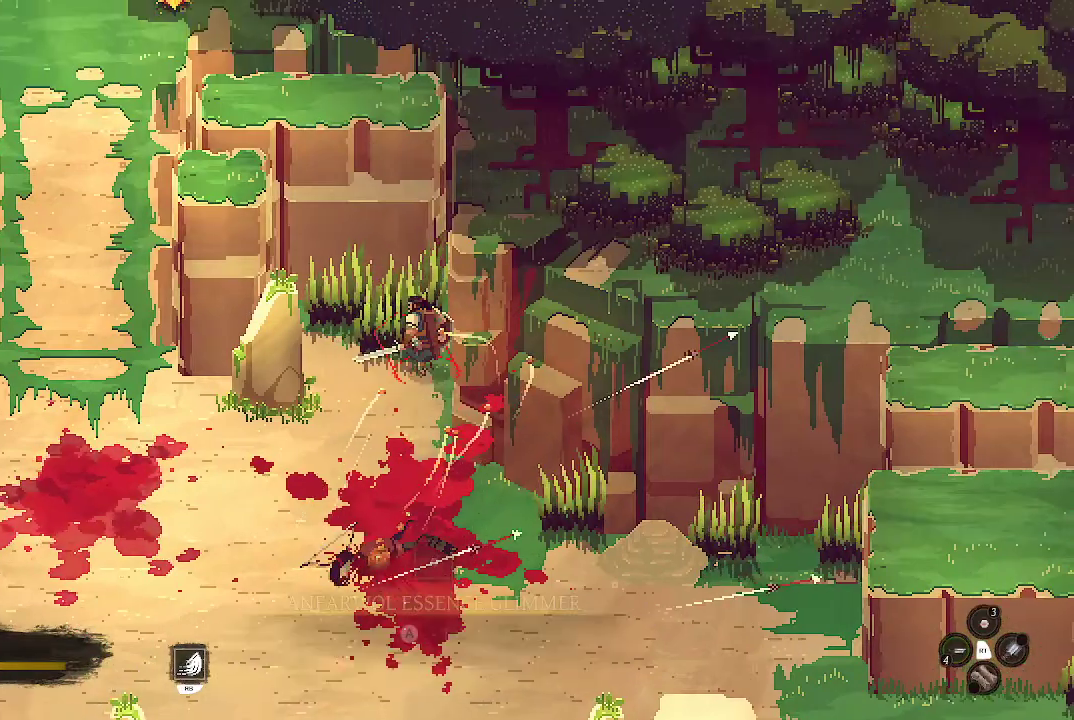
{"buttons": [], "left_stick": "down", "right_stick": "center", "events": [[33, "left_stick", "left"], [100, "left_stick", "down-left"], [267, "left_stick", "down"]]}
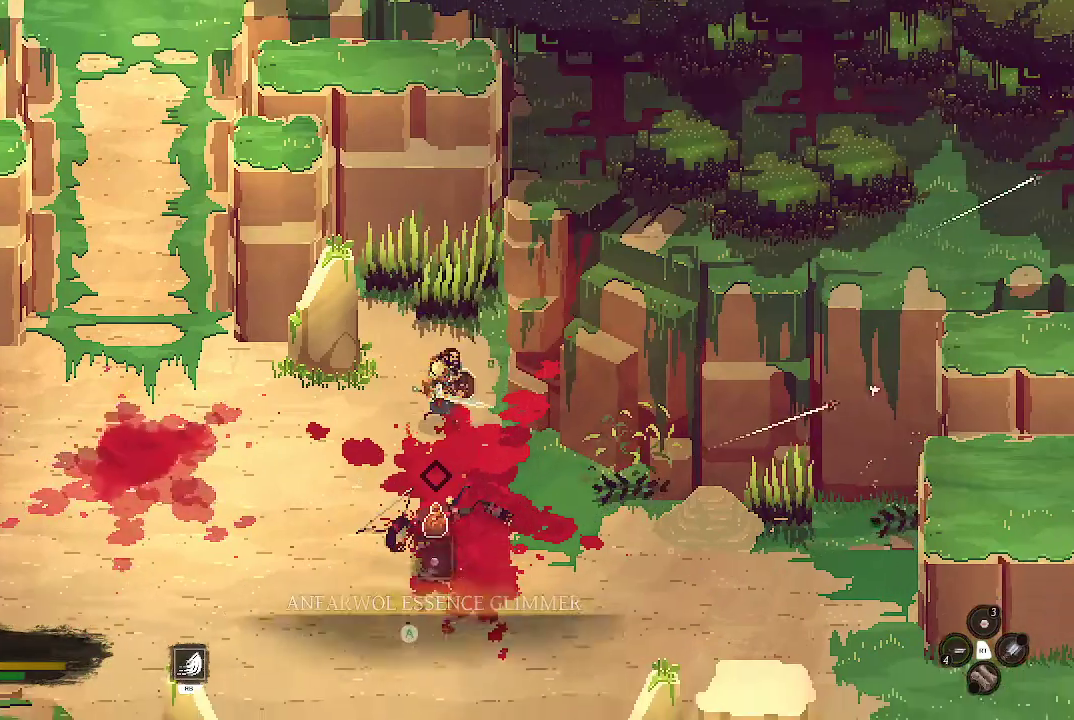
{"buttons": ["A"], "left_stick": "down", "right_stick": "center", "events": [[267, "A", "down"]]}
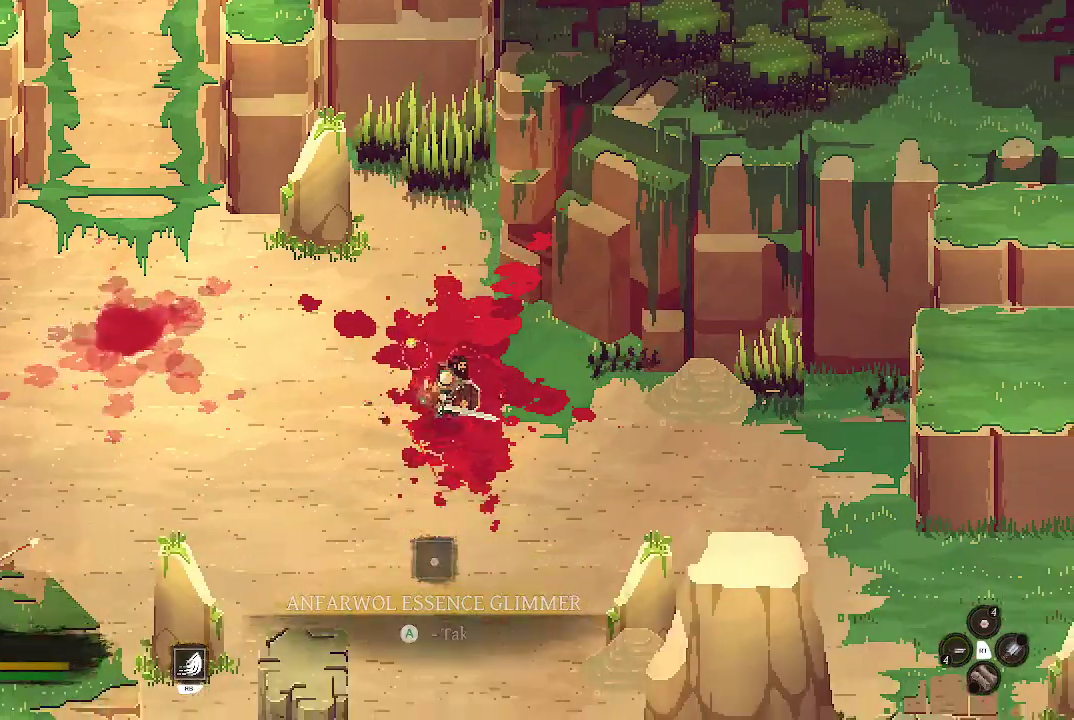
{"buttons": ["A"], "left_stick": "down-right", "right_stick": "center", "events": [[200, "left_stick", "center"], [333, "left_stick", "down-right"]]}
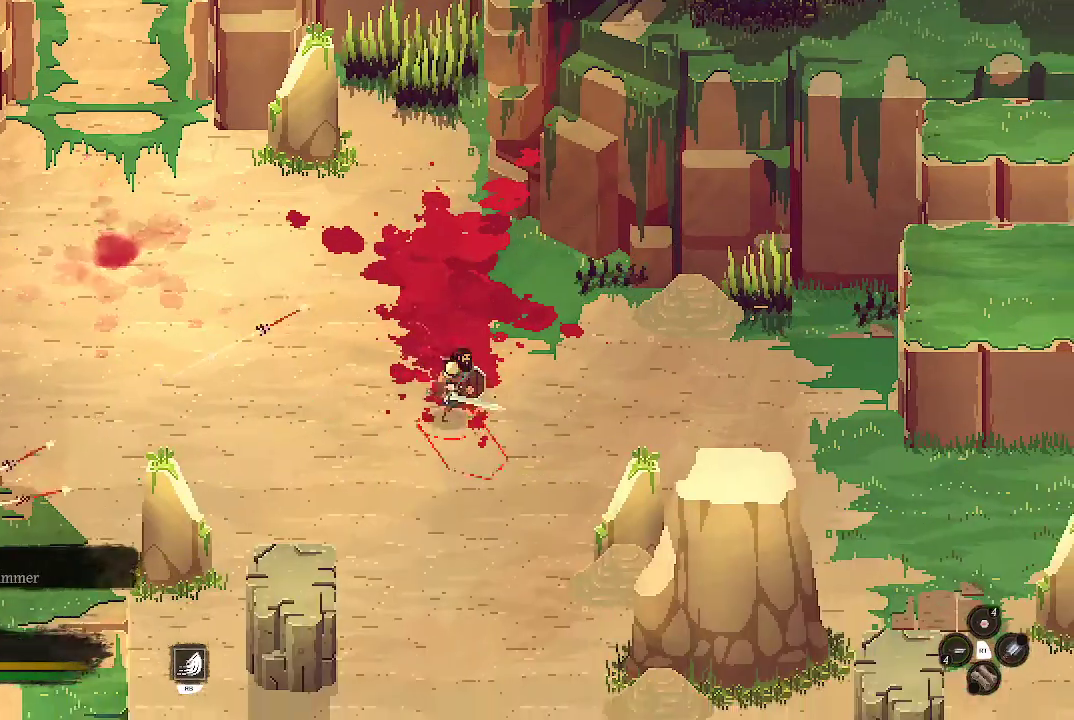
{"buttons": [], "left_stick": "down", "right_stick": "center", "events": [[33, "A", "up"], [200, "left_stick", "down"]]}
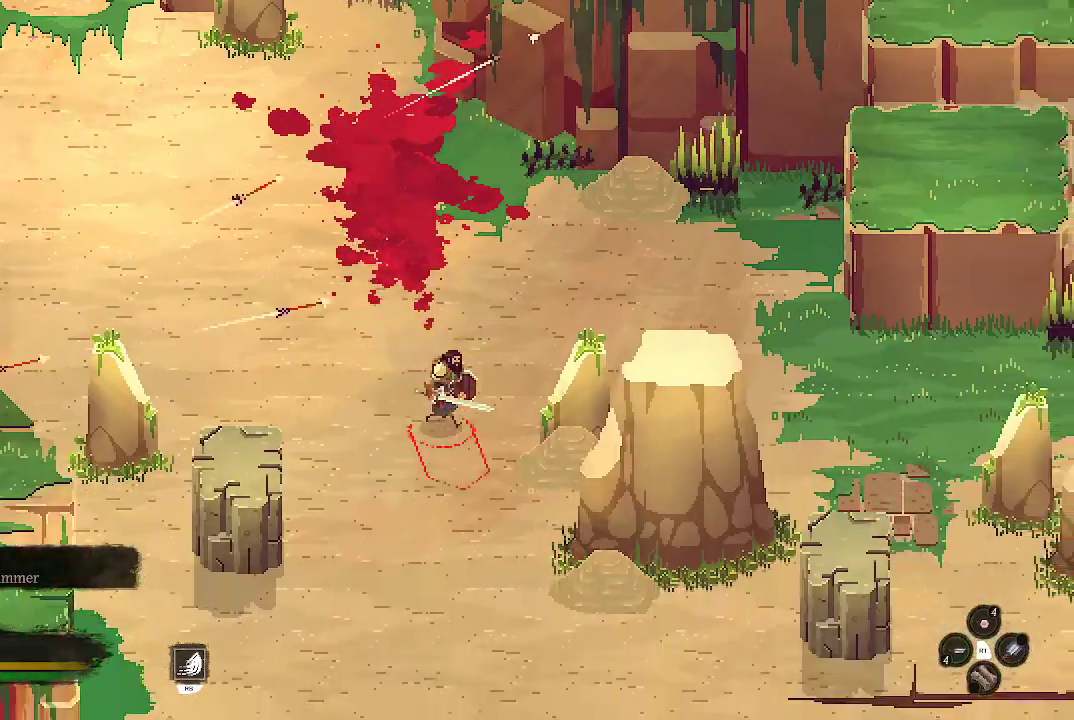
{"buttons": [], "left_stick": "down-left", "right_stick": "center", "events": [[200, "left_stick", "down-left"]]}
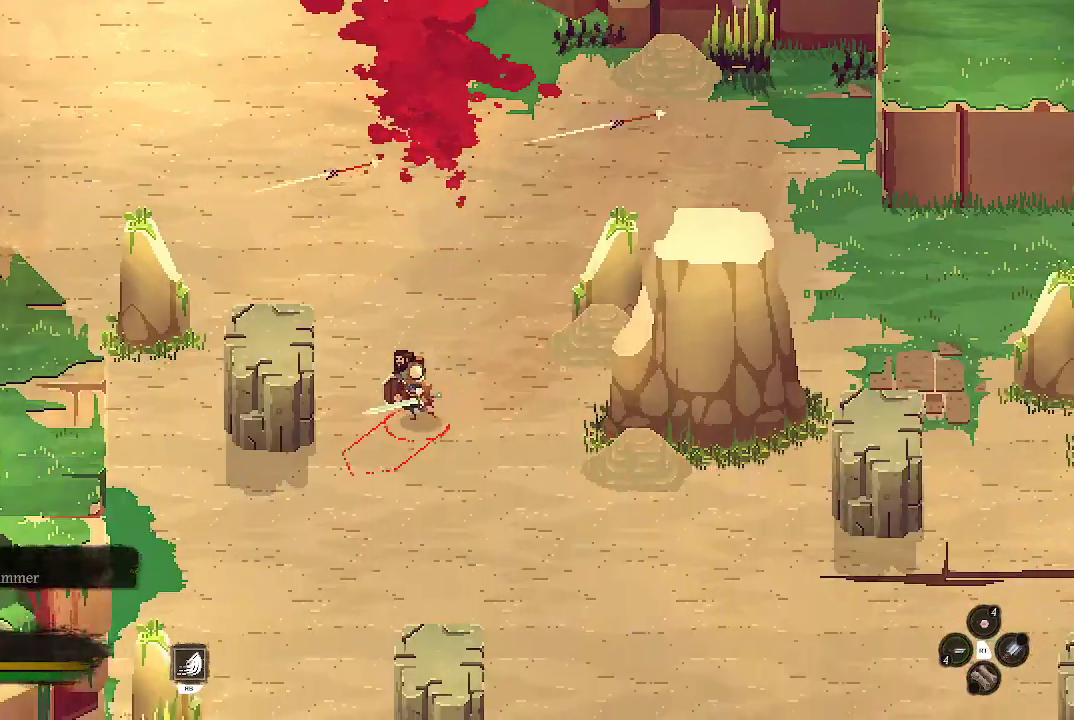
{"buttons": [], "left_stick": "down-left", "right_stick": "center", "events": []}